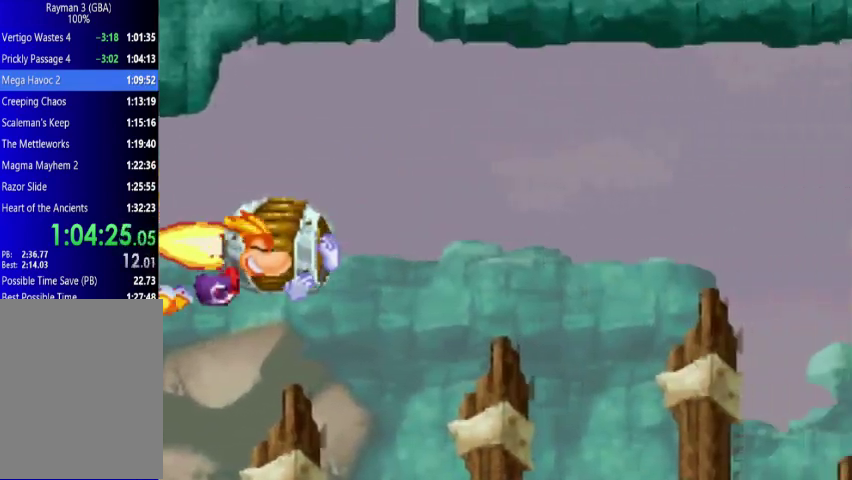
Gameplay with a controller (Xbox layout); each line is a JSON object with the inputs held at the frame after it. "events" lists button and stick changes between this image and that frame as [ms after this image, input, new state], when the widget could be followed in between. Not read: L3 R3 left_stick right_stick.
{"buttons": [], "events": [[200, "DPAD_UP", "down"], [300, "DPAD_UP", "up"]]}
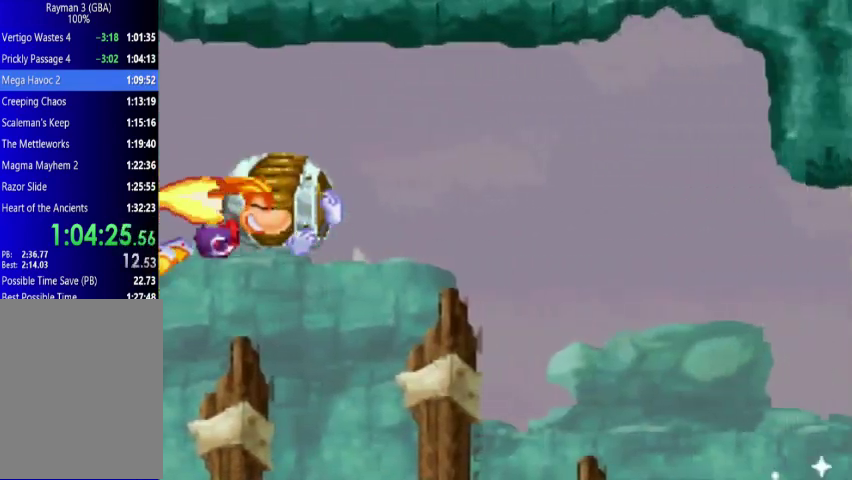
{"buttons": [], "events": []}
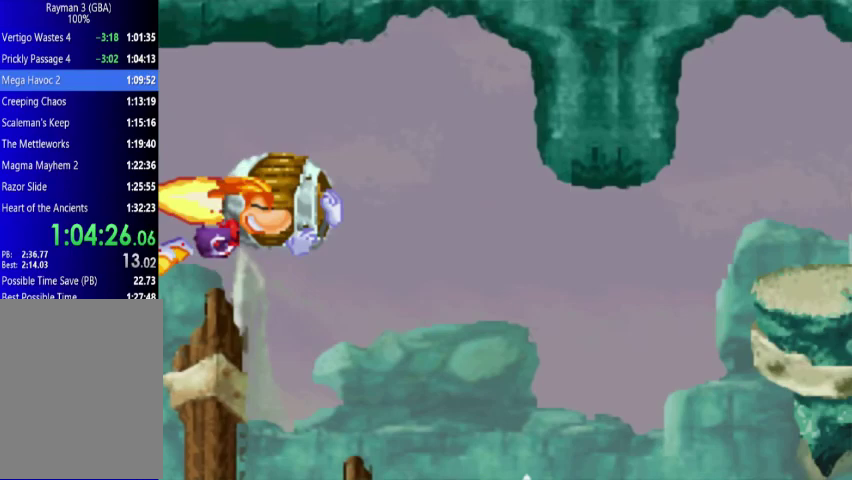
{"buttons": ["DPAD_DOWN"], "events": [[67, "DPAD_DOWN", "down"]]}
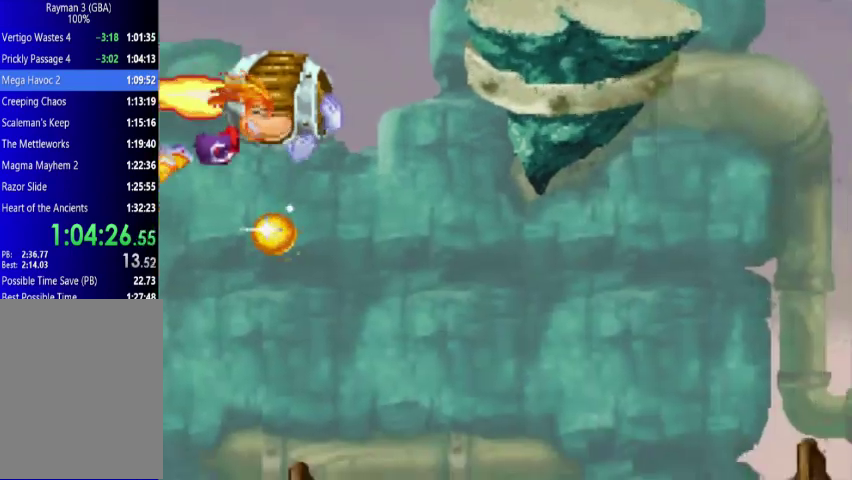
{"buttons": [], "events": [[500, "DPAD_DOWN", "up"]]}
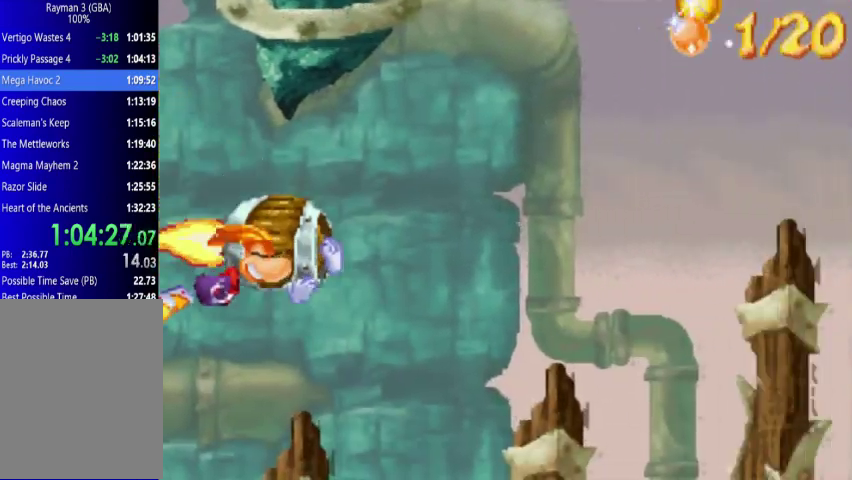
{"buttons": ["DPAD_UP"], "events": [[133, "DPAD_UP", "down"]]}
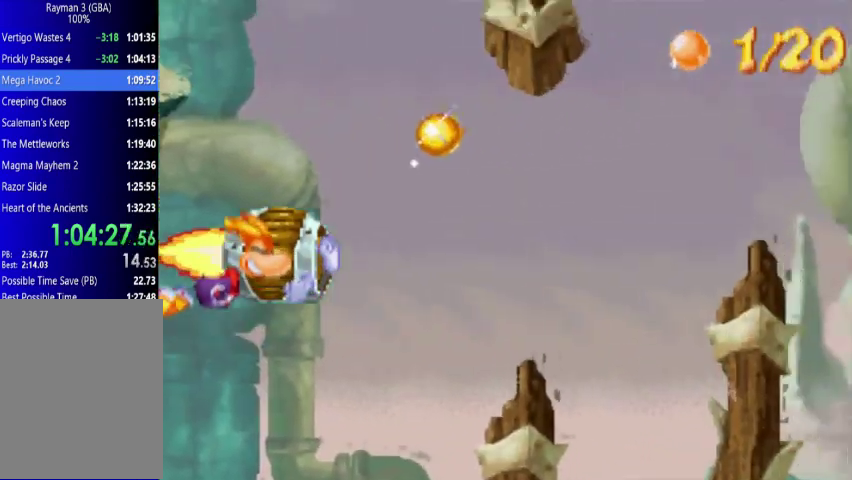
{"buttons": [], "events": [[133, "DPAD_UP", "up"]]}
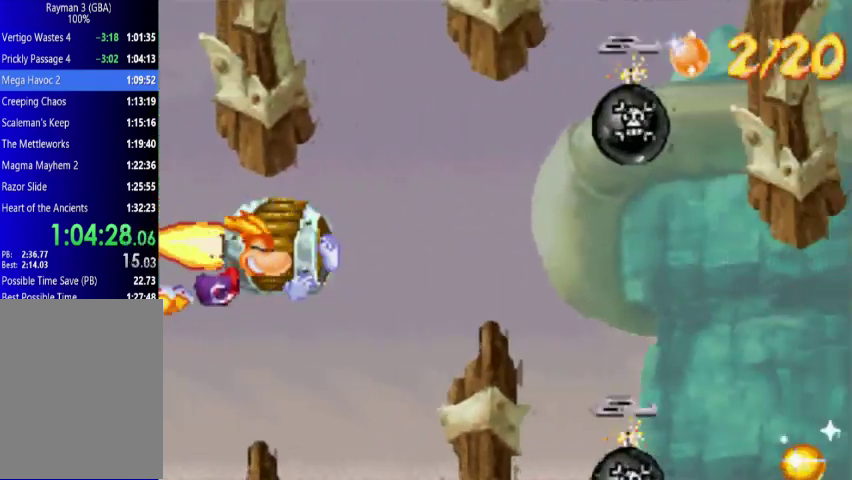
{"buttons": [], "events": []}
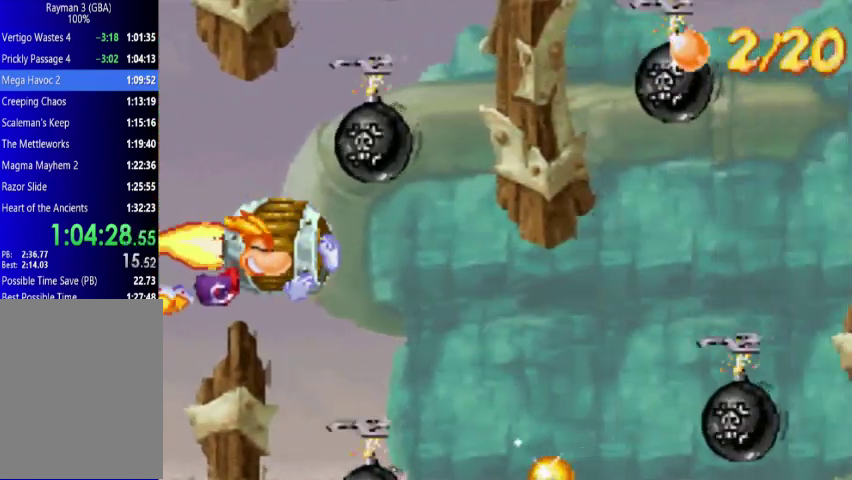
{"buttons": ["DPAD_UP"], "events": [[133, "DPAD_DOWN", "down"], [500, "DPAD_DOWN", "up"], [500, "DPAD_UP", "down"]]}
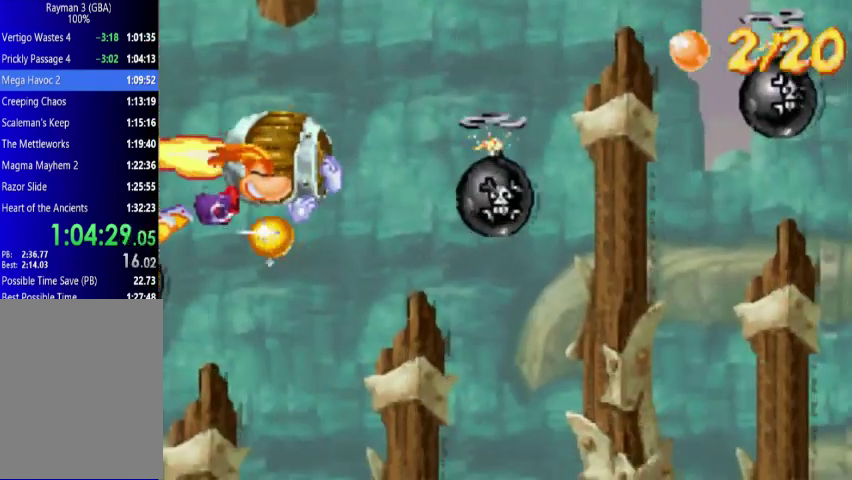
{"buttons": ["DPAD_UP"], "events": []}
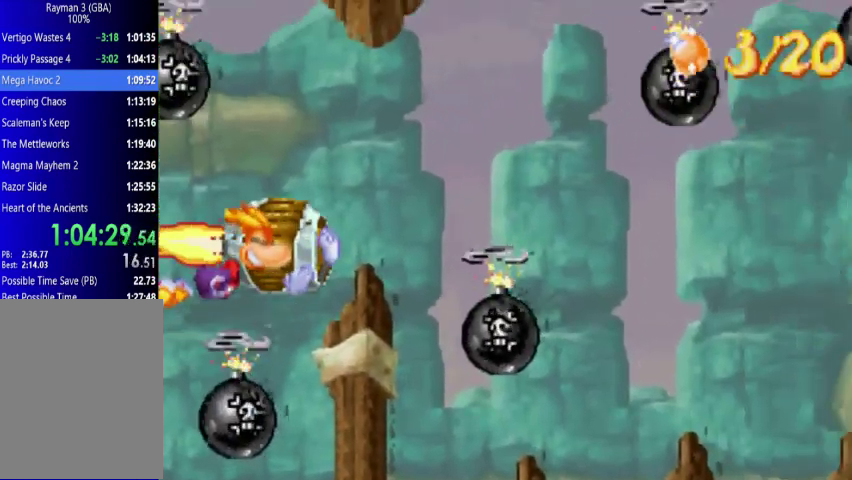
{"buttons": ["DPAD_DOWN"], "events": [[133, "DPAD_UP", "up"], [367, "DPAD_DOWN", "down"]]}
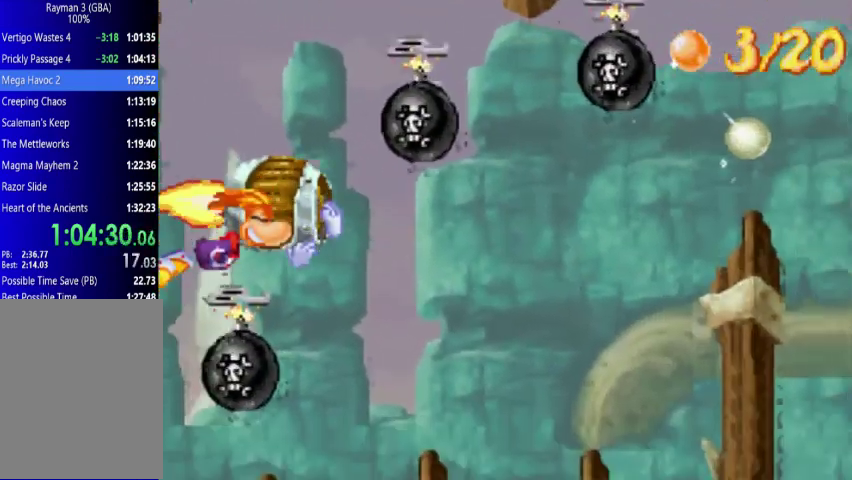
{"buttons": [], "events": [[67, "DPAD_DOWN", "up"]]}
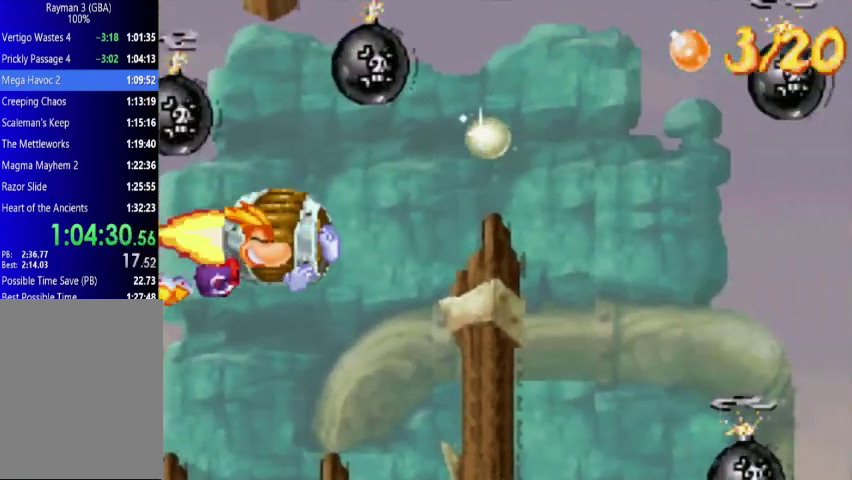
{"buttons": [], "events": [[133, "DPAD_UP", "down"], [267, "DPAD_UP", "up"]]}
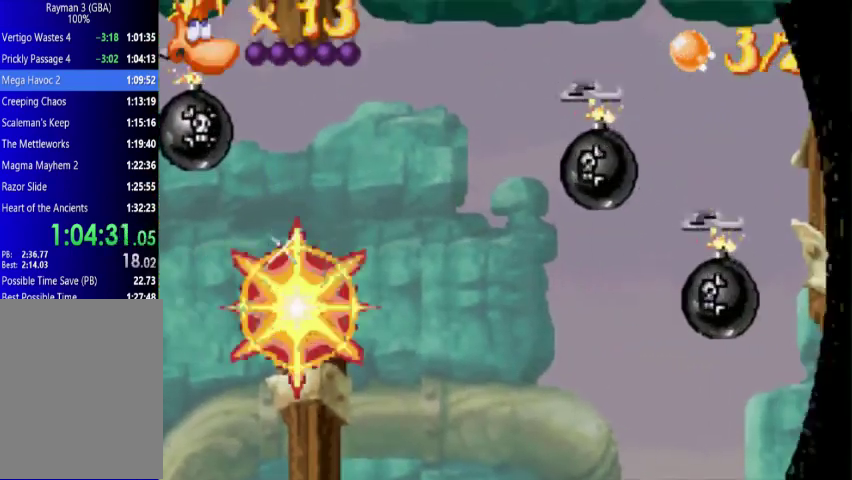
{"buttons": ["A"], "events": [[500, "A", "down"]]}
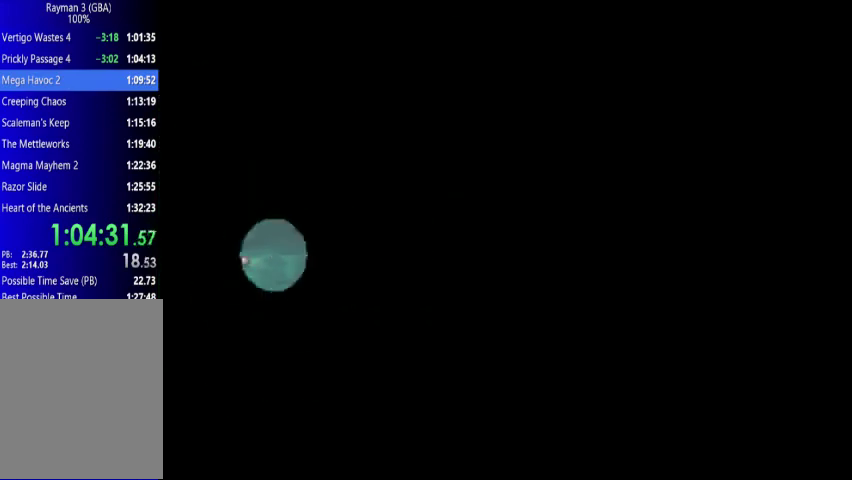
{"buttons": ["A"], "events": [[133, "A", "up"], [267, "A", "down"], [367, "A", "up"], [500, "A", "down"]]}
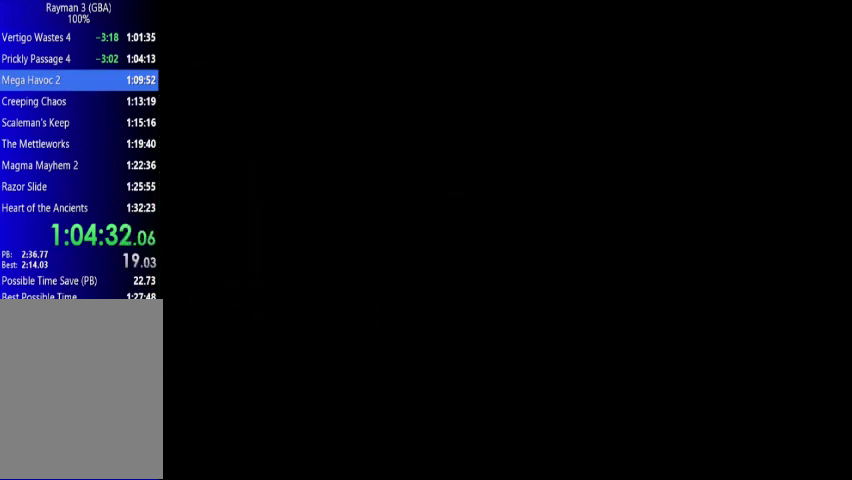
{"buttons": [], "events": [[67, "A", "up"], [200, "A", "down"], [333, "A", "up"], [433, "A", "down"], [500, "A", "up"]]}
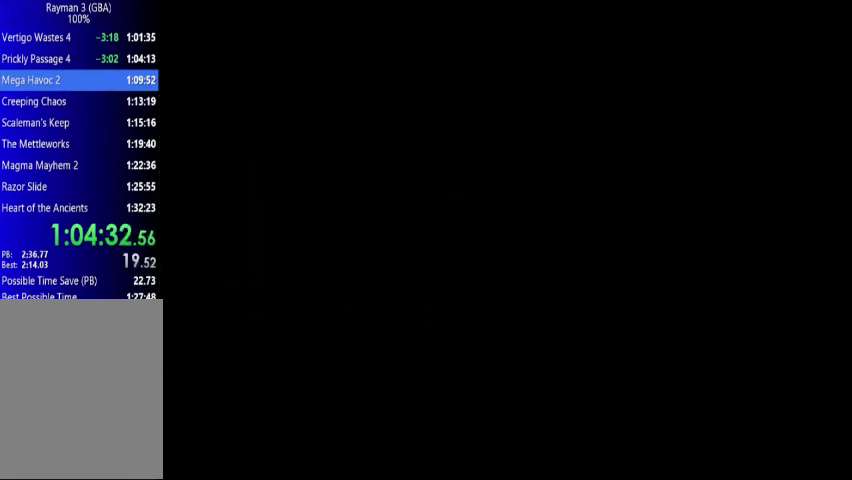
{"buttons": ["DPAD_UP", "DPAD_RIGHT"], "events": [[133, "DPAD_RIGHT", "down"], [133, "DPAD_UP", "down"]]}
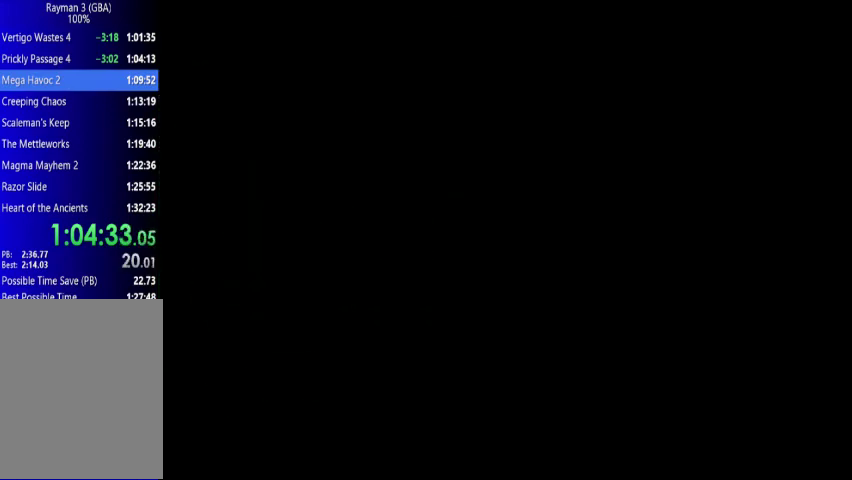
{"buttons": ["DPAD_UP", "DPAD_RIGHT"], "events": []}
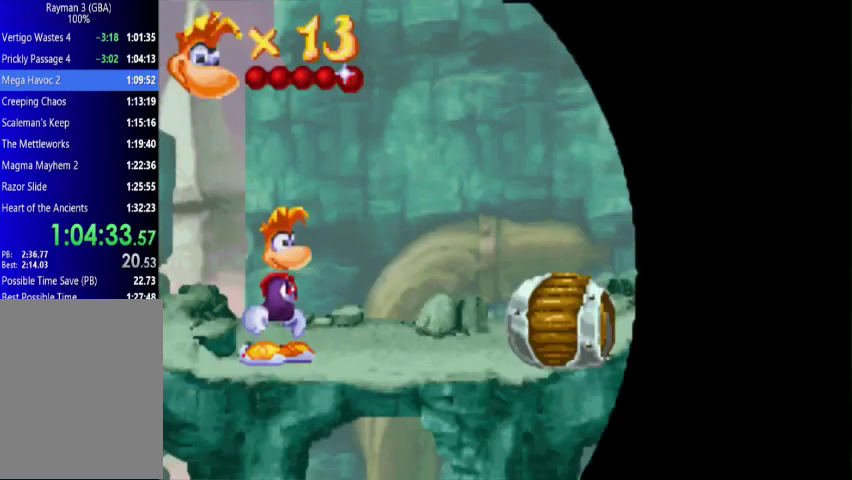
{"buttons": ["DPAD_UP", "DPAD_RIGHT"], "events": []}
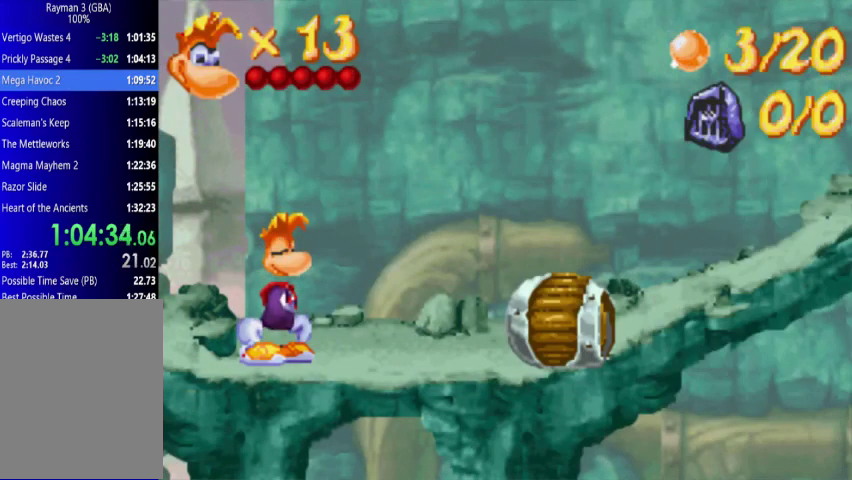
{"buttons": ["A", "DPAD_UP", "DPAD_RIGHT"], "events": [[367, "A", "down"]]}
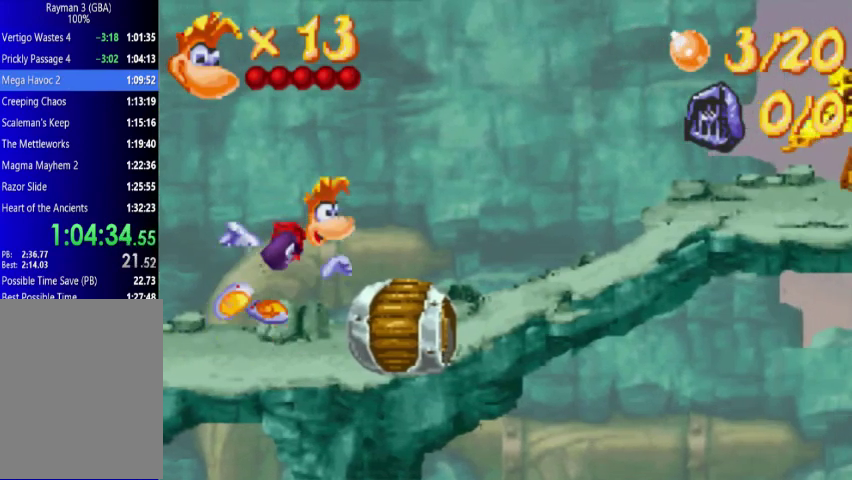
{"buttons": ["DPAD_UP", "DPAD_RIGHT"], "events": [[200, "A", "up"]]}
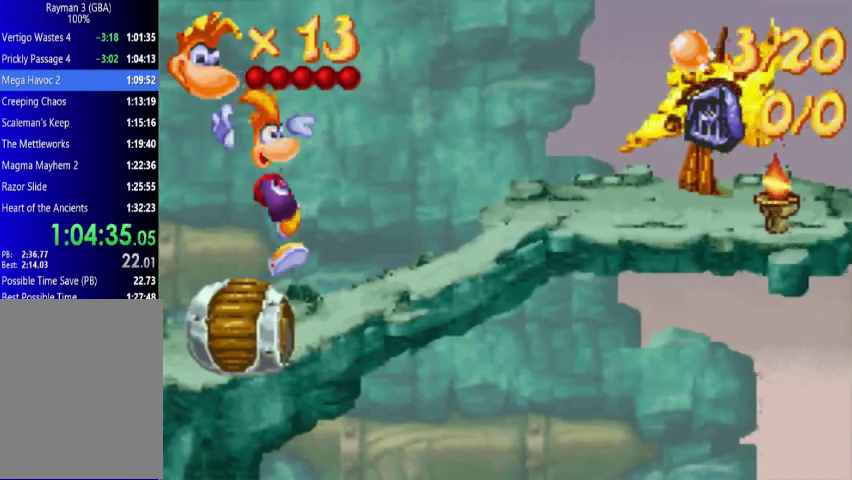
{"buttons": ["DPAD_UP", "DPAD_RIGHT"], "events": []}
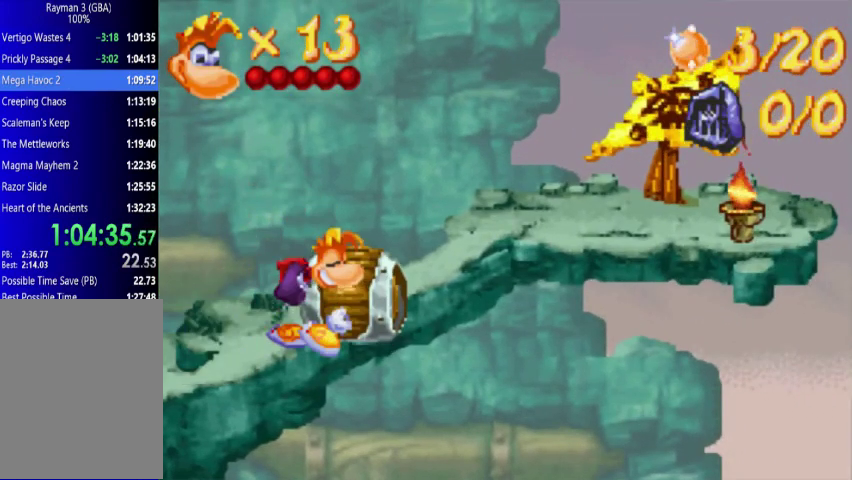
{"buttons": ["DPAD_UP", "DPAD_RIGHT"], "events": []}
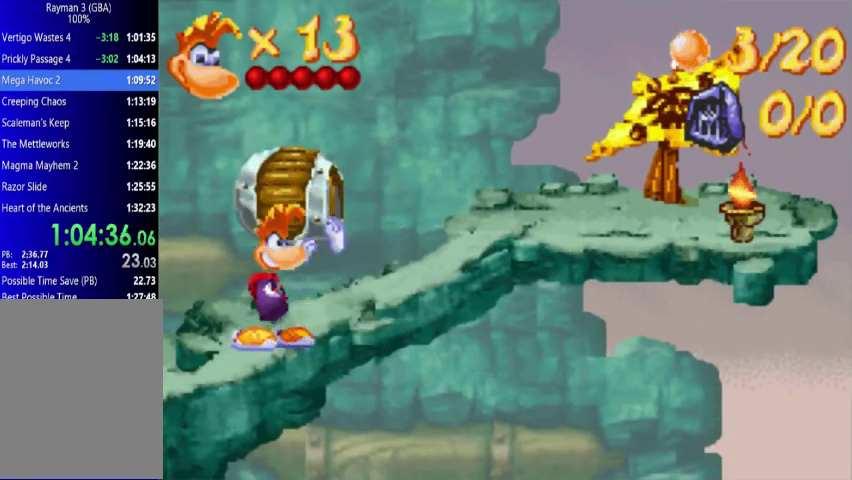
{"buttons": ["DPAD_UP", "DPAD_RIGHT"], "events": []}
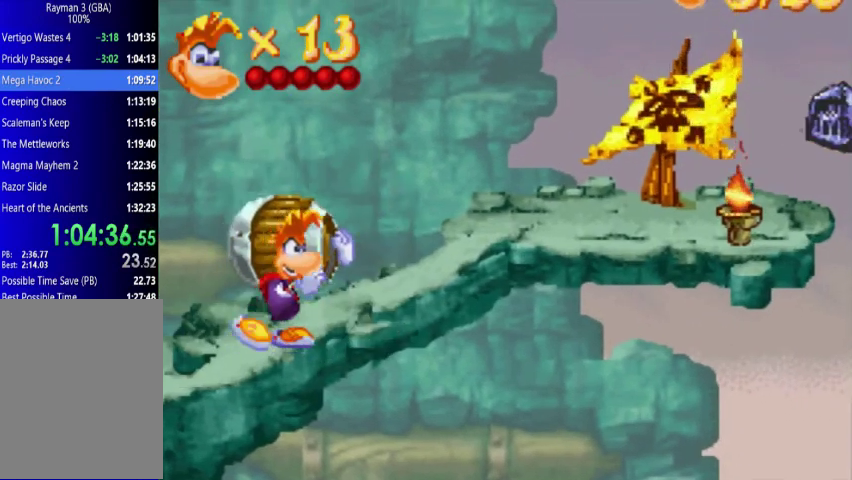
{"buttons": ["DPAD_UP", "DPAD_RIGHT"], "events": []}
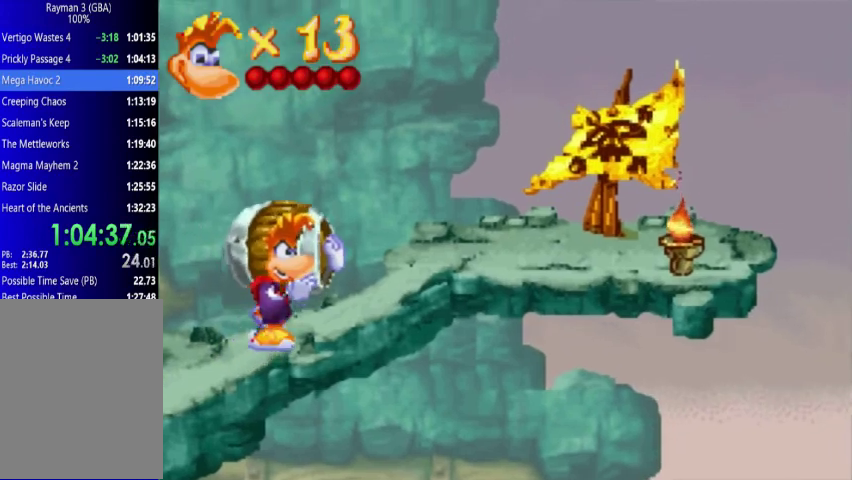
{"buttons": ["DPAD_UP", "DPAD_RIGHT"], "events": []}
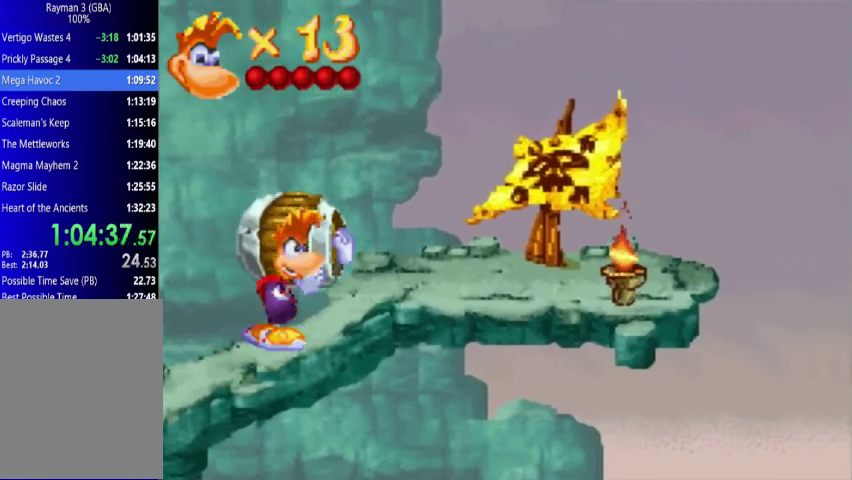
{"buttons": ["DPAD_UP", "DPAD_RIGHT"], "events": []}
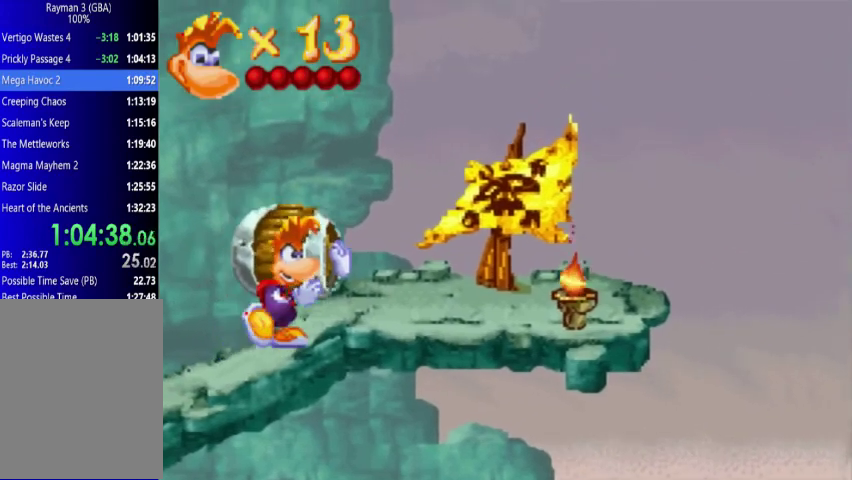
{"buttons": ["DPAD_UP", "DPAD_RIGHT"], "events": []}
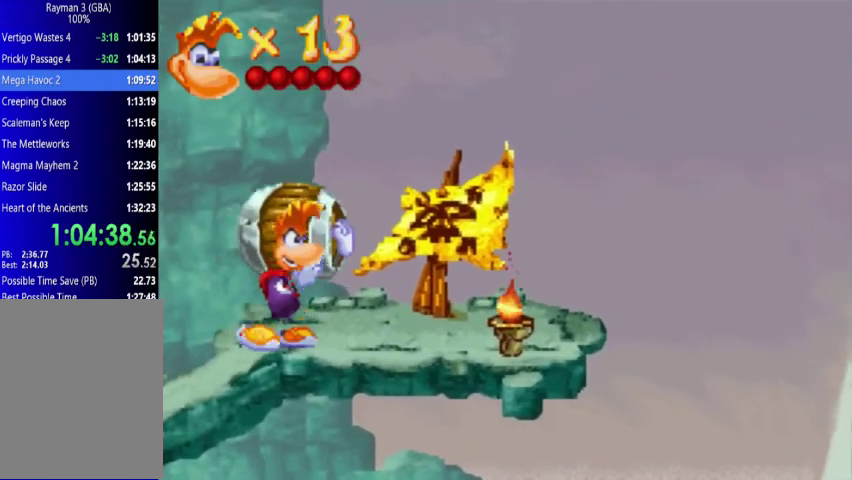
{"buttons": ["DPAD_UP", "DPAD_RIGHT"], "events": []}
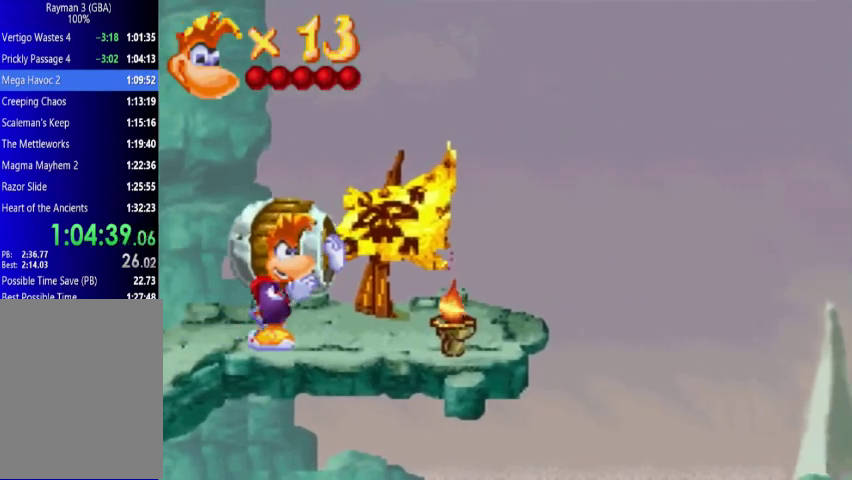
{"buttons": ["DPAD_UP", "DPAD_RIGHT"], "events": []}
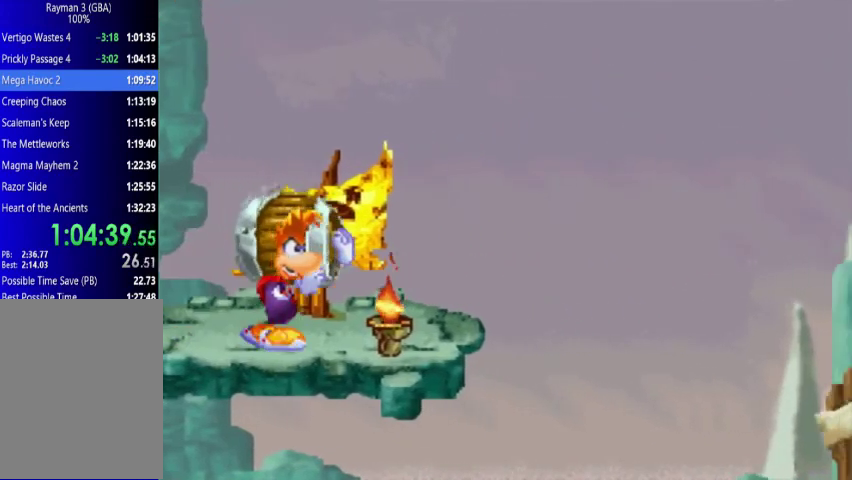
{"buttons": ["DPAD_UP", "DPAD_RIGHT"], "events": []}